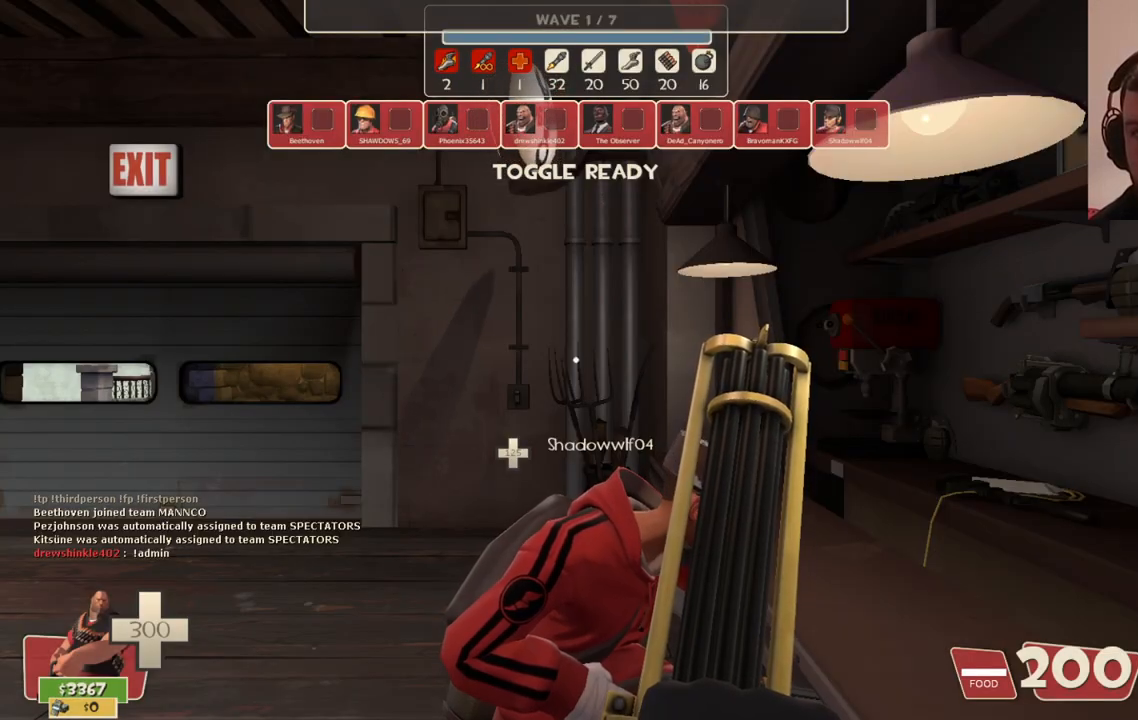
Gameplay with a controller (PlayStation layout); each line is a JSON object with the inputs held at the frame after it. "events" lists button and stick changes between this image and that frame as [ms after this image, input, new state], when the widget could be followed in between.
{"buttons": [], "left_stick": "center", "right_stick": "center", "events": [[133, "left_stick", "left"], [467, "left_stick", "center"]]}
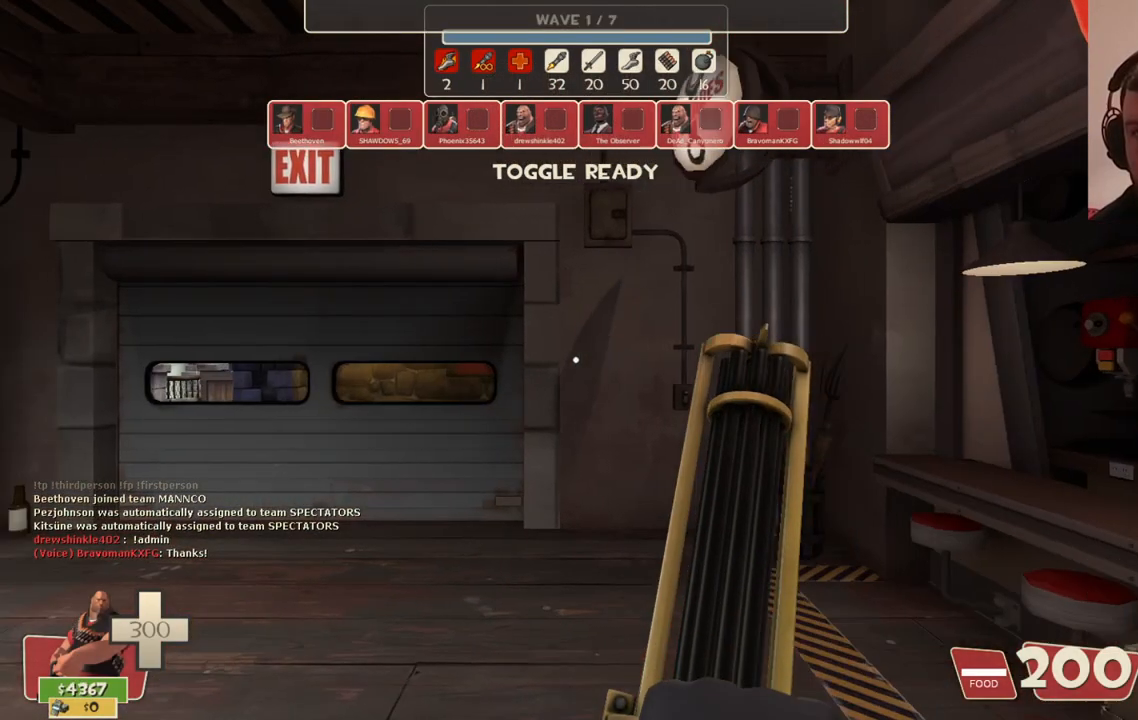
{"buttons": [], "left_stick": "center", "right_stick": "center", "events": []}
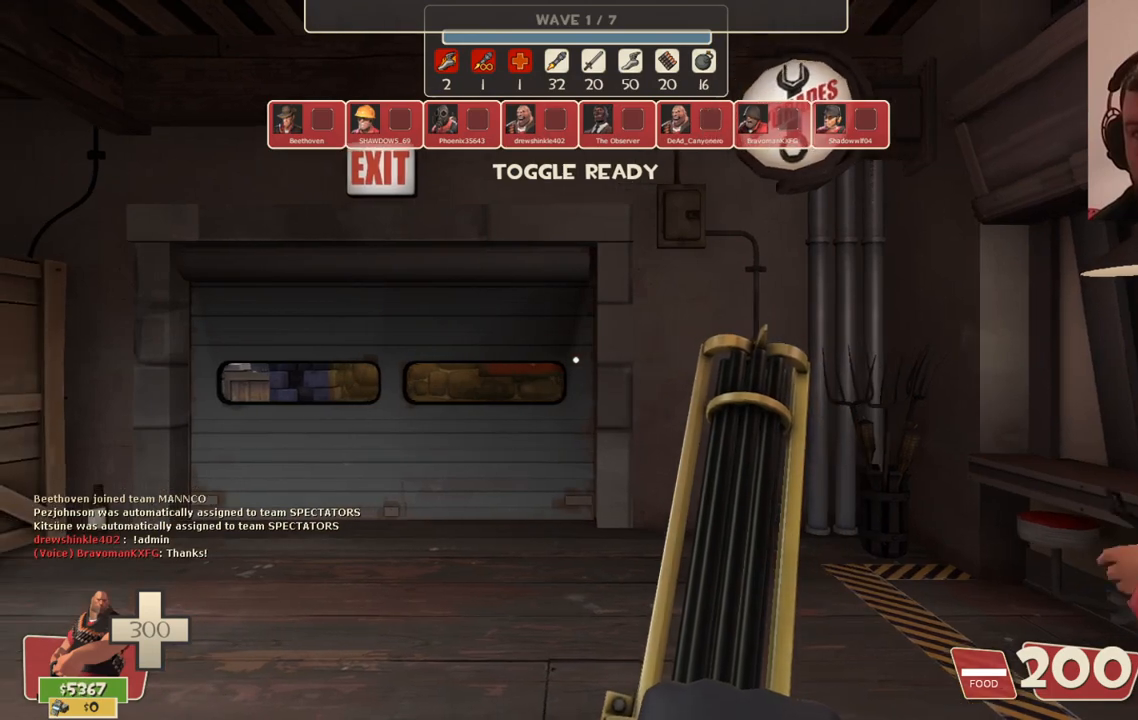
{"buttons": [], "left_stick": "center", "right_stick": "center", "events": []}
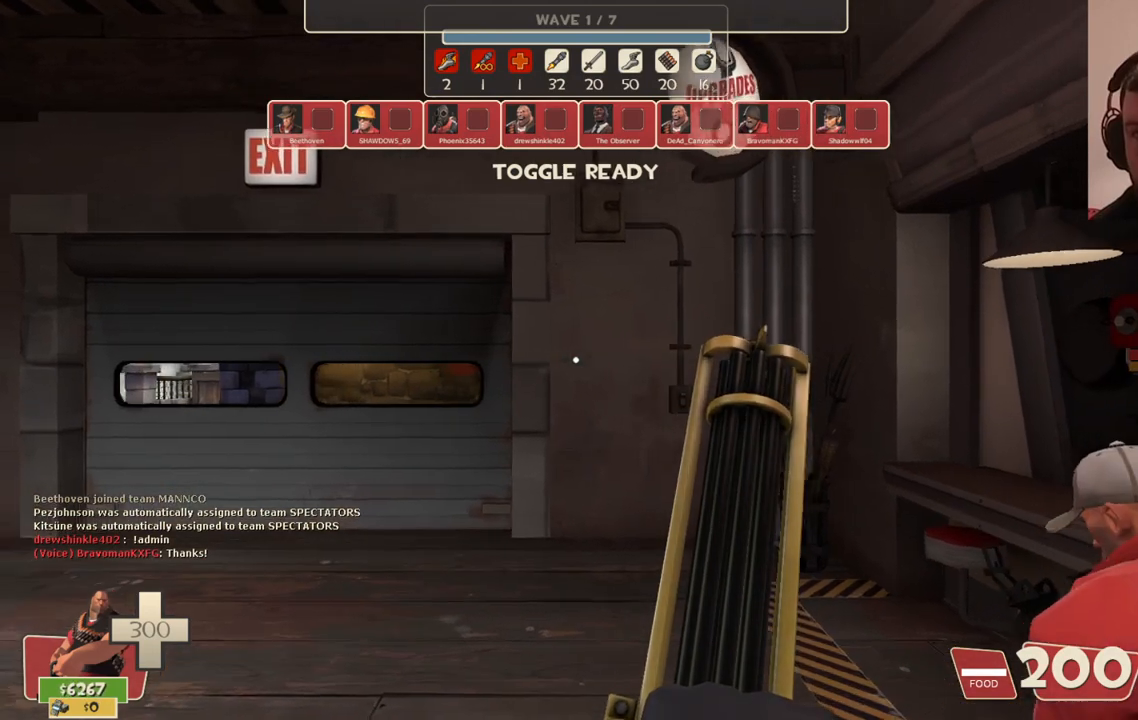
{"buttons": [], "left_stick": "center", "right_stick": "center", "events": [[150, "left_stick", "right"], [400, "left_stick", "center"]]}
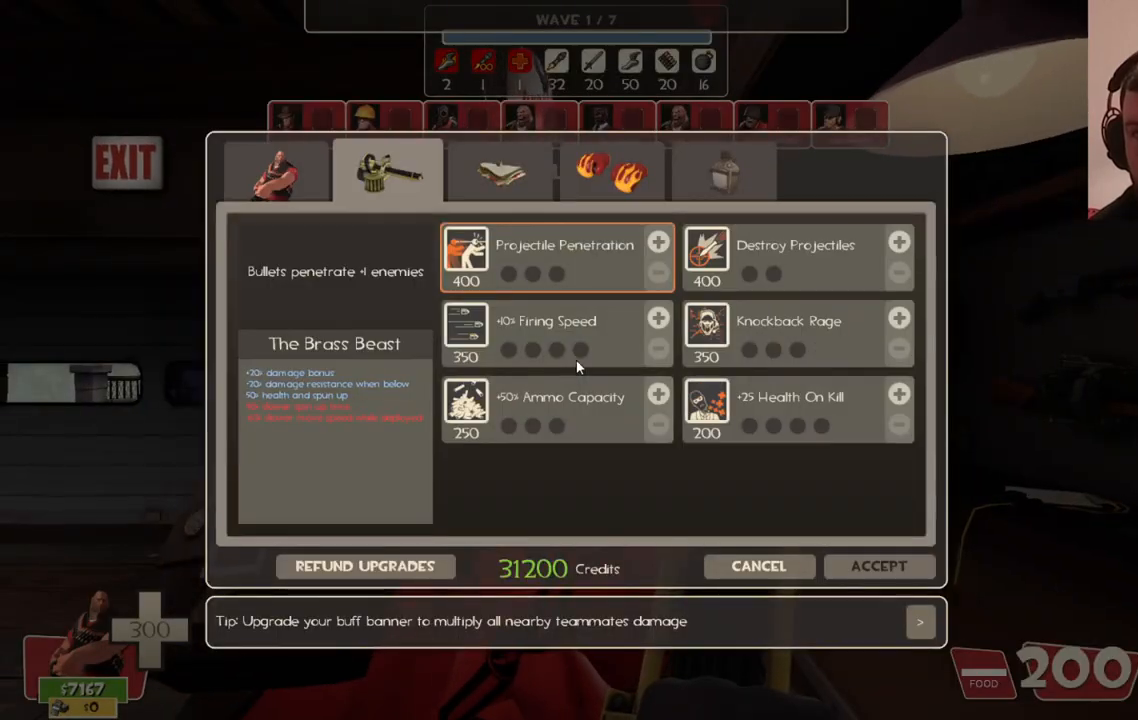
{"buttons": [], "left_stick": "center", "right_stick": "center", "events": []}
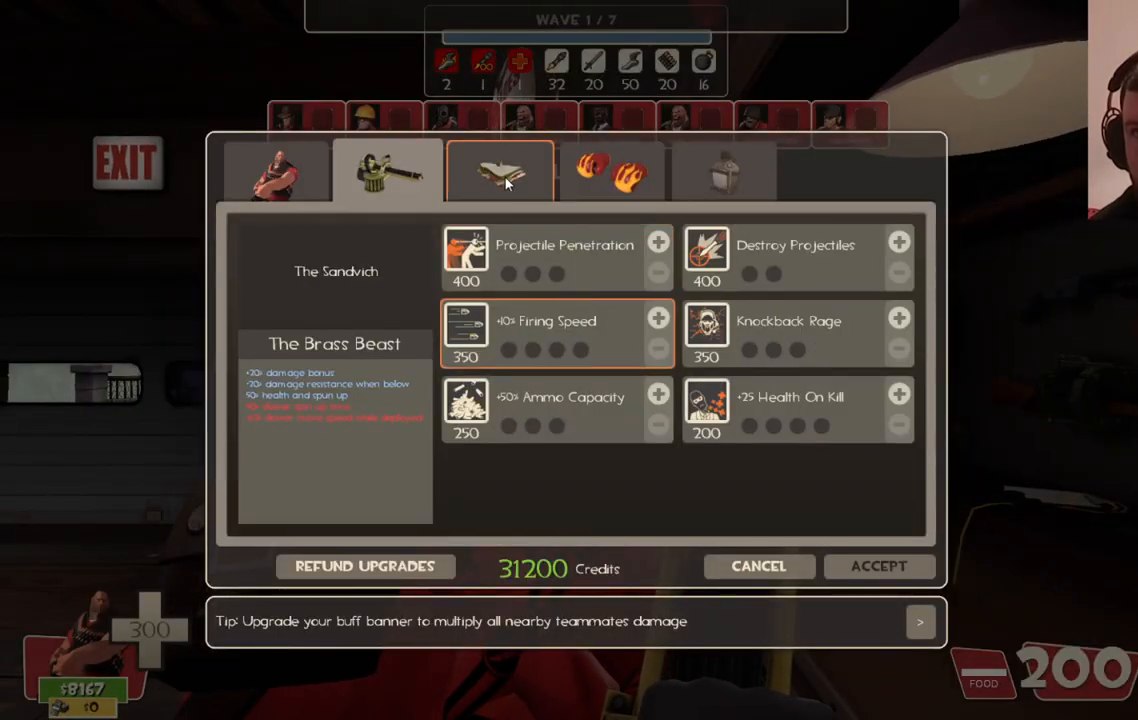
{"buttons": [], "left_stick": "center", "right_stick": "center", "events": []}
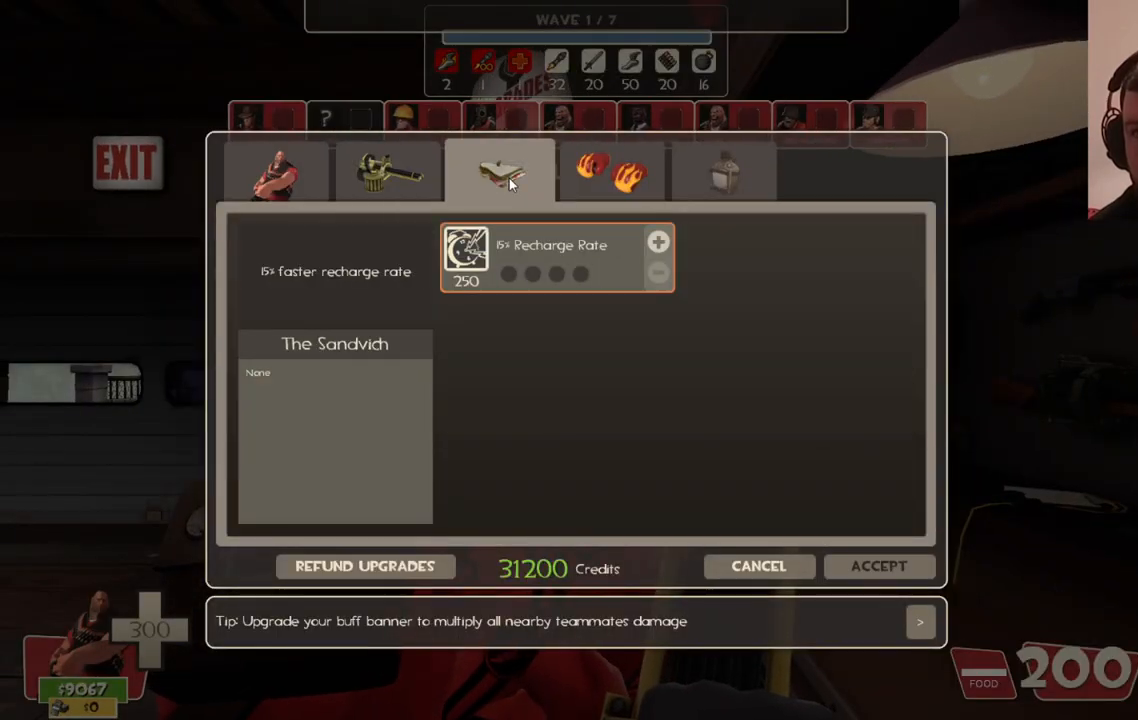
{"buttons": [], "left_stick": "center", "right_stick": "center", "events": []}